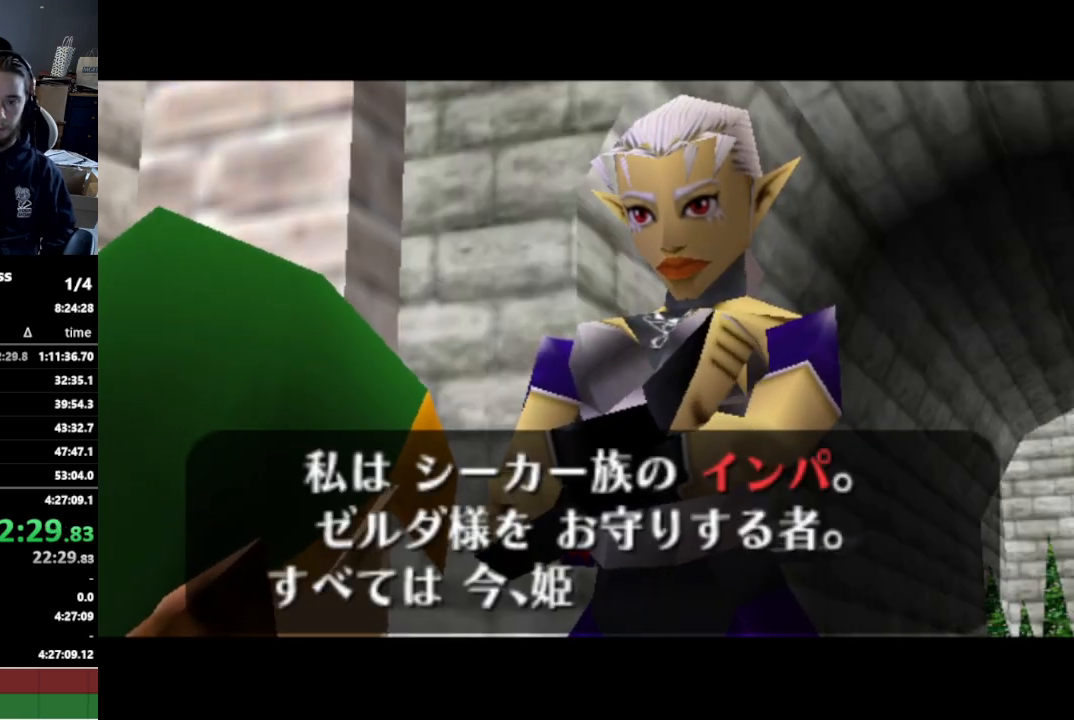
Gameplay with a controller (Nintendo layout); each line is a JSON object with the inputs held at the frame after it. "events" lists button and stick changes between this image and that frame as [ms after this image, input, new state], when the widget could be followed in between. Not read: L3 R3.
{"buttons": [], "left_stick": "center", "right_stick": "center", "events": [[267, "B", "down"], [300, "B", "up"], [333, "A", "down"], [400, "A", "up"], [433, "A", "down"], [500, "A", "up"]]}
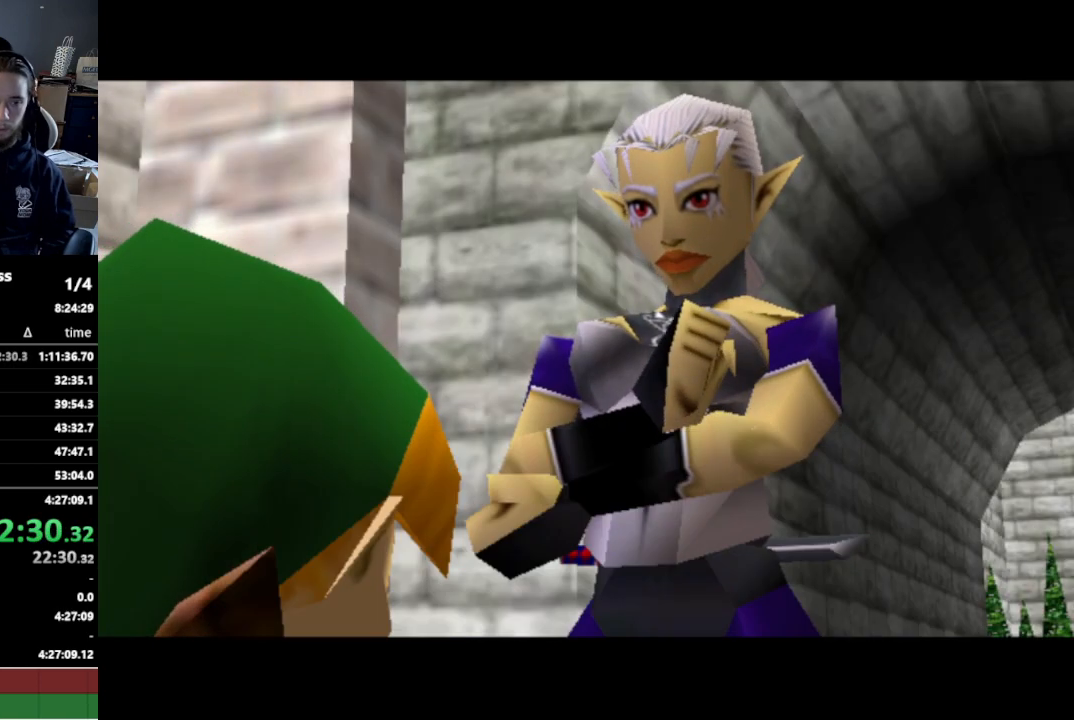
{"buttons": [], "left_stick": "center", "right_stick": "center", "events": [[33, "A", "down"], [100, "A", "up"]]}
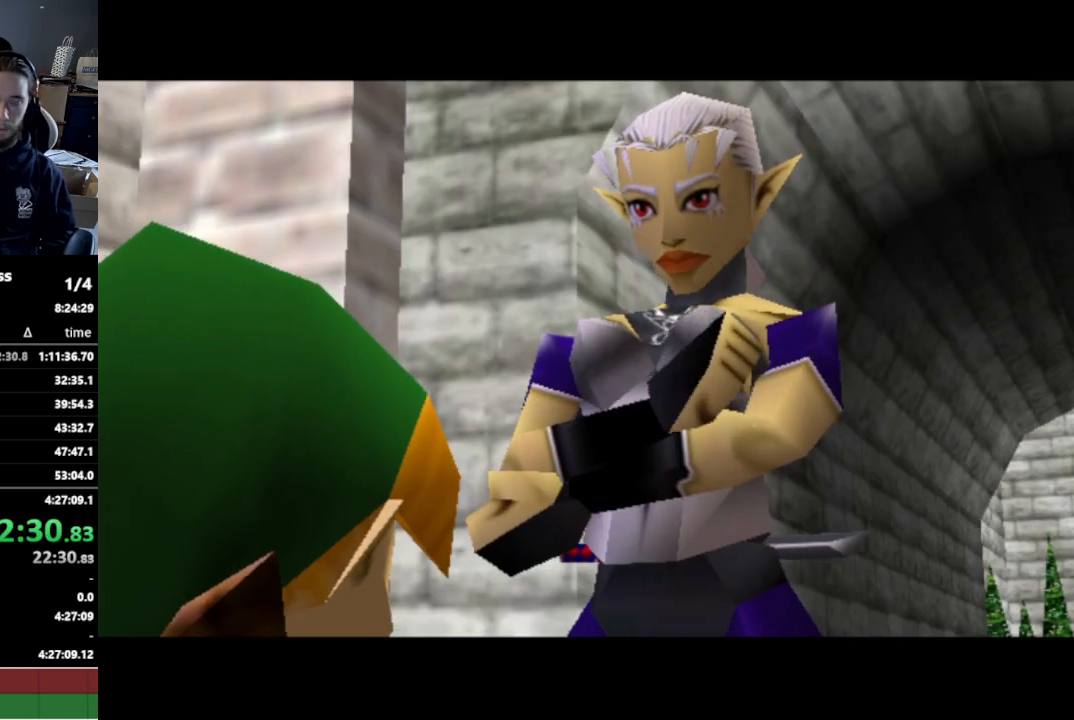
{"buttons": [], "left_stick": "center", "right_stick": "center", "events": []}
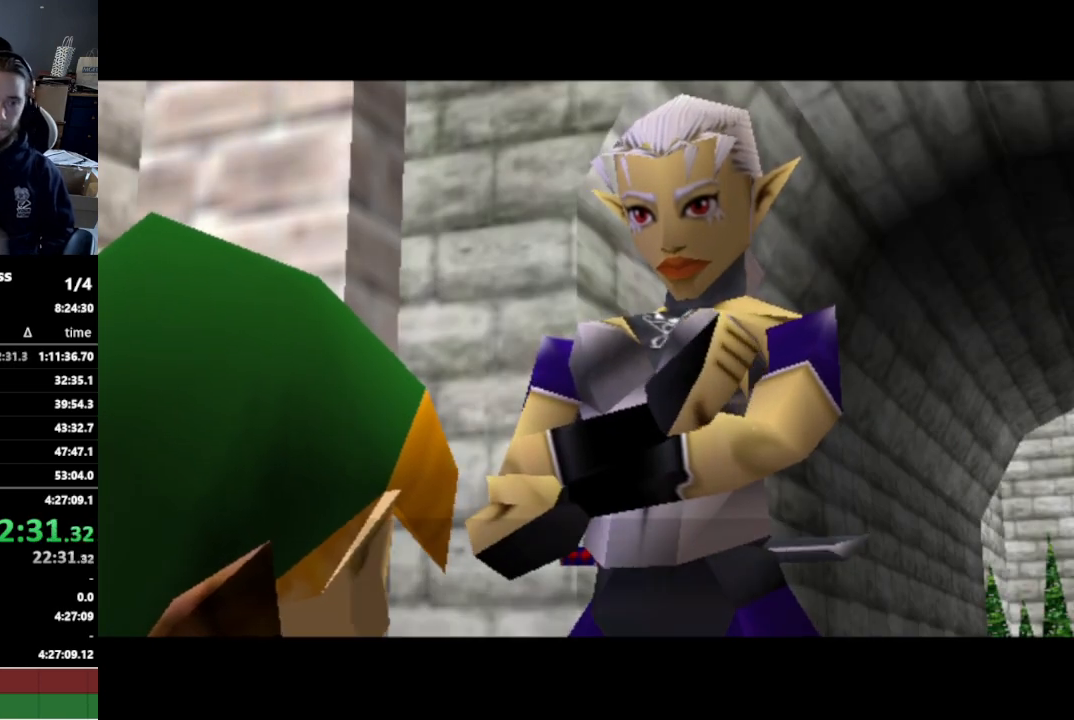
{"buttons": [], "left_stick": "center", "right_stick": "center", "events": []}
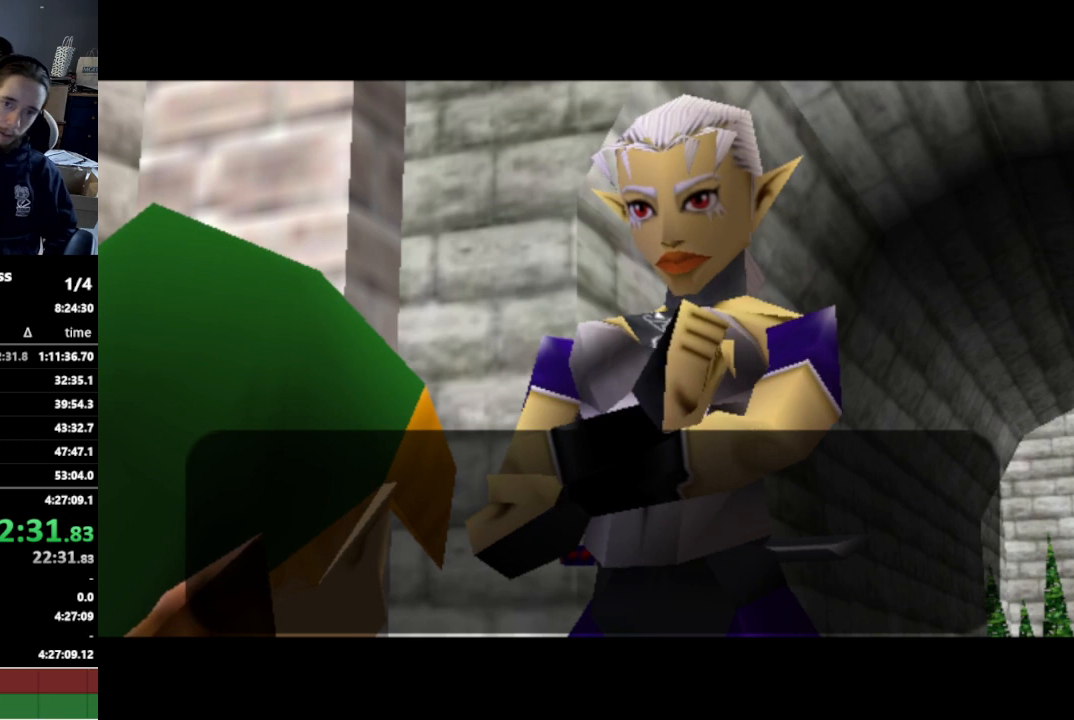
{"buttons": [], "left_stick": "center", "right_stick": "center", "events": []}
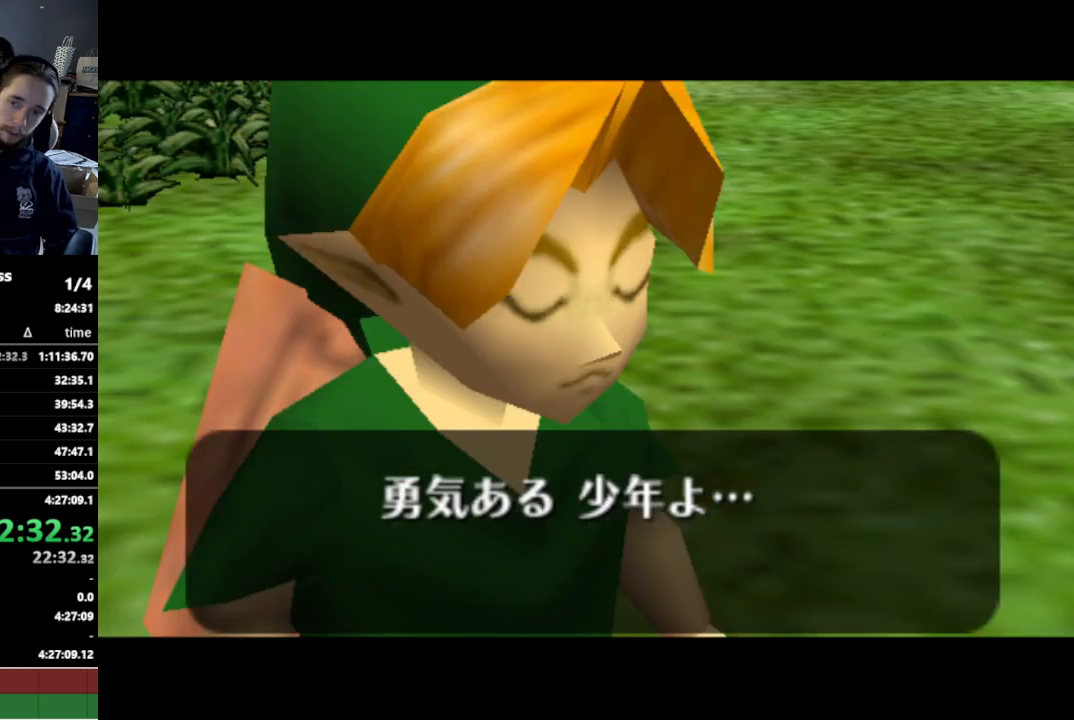
{"buttons": ["A", "B"], "left_stick": "center", "right_stick": "center", "events": [[467, "A", "down"], [500, "B", "down"]]}
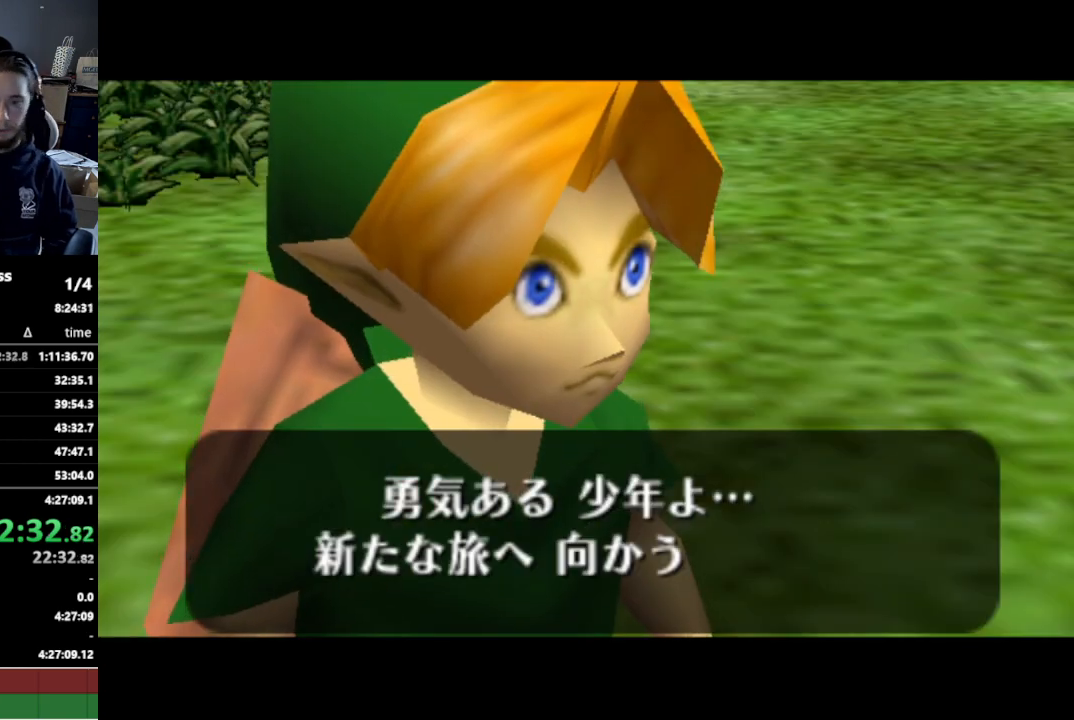
{"buttons": [], "left_stick": "center", "right_stick": "center", "events": [[33, "A", "up"], [33, "B", "up"], [100, "A", "down"], [133, "B", "down"], [167, "A", "up"], [200, "A", "down"], [200, "B", "up"], [233, "A", "up"], [300, "A", "down"], [367, "A", "up"]]}
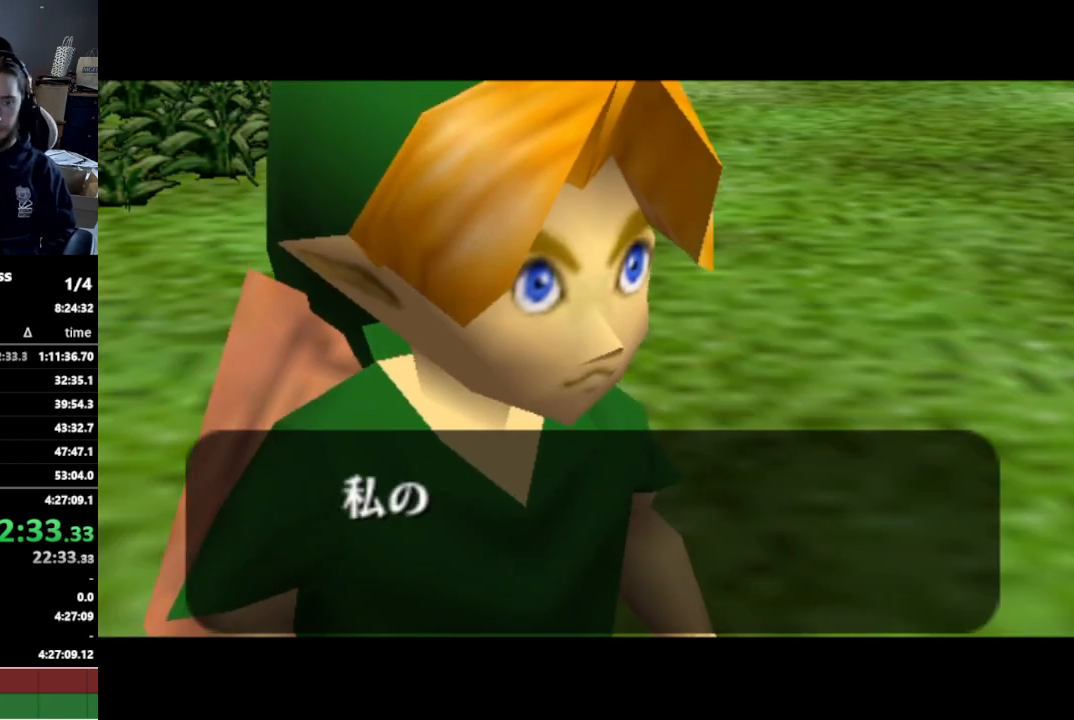
{"buttons": [], "left_stick": "center", "right_stick": "center", "events": []}
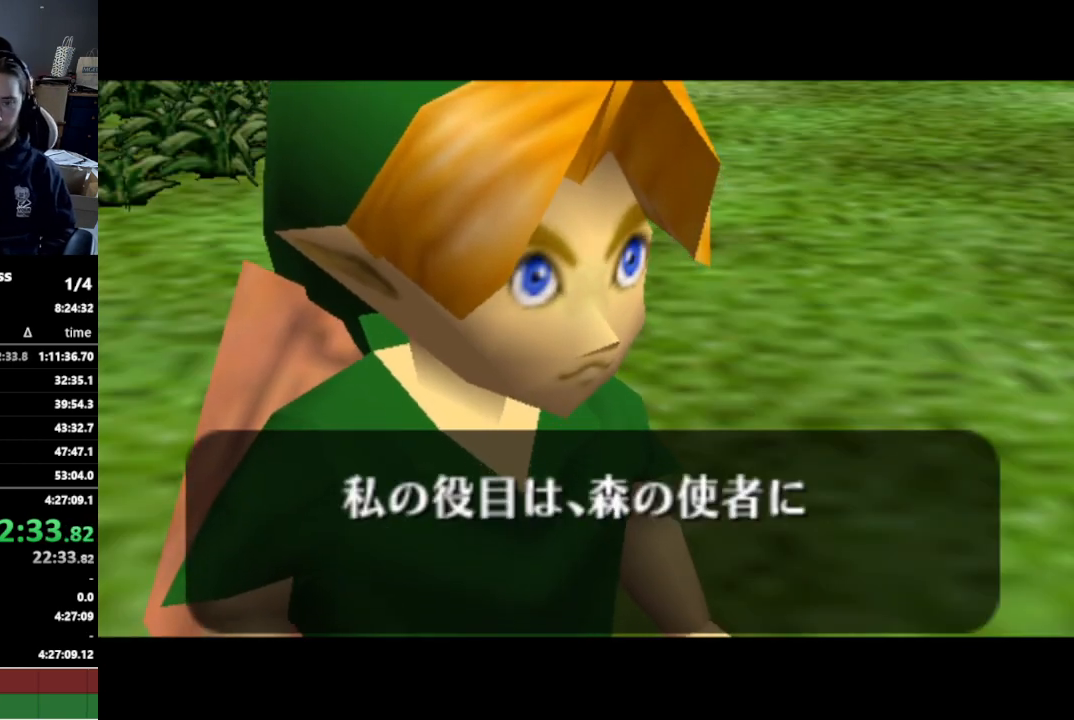
{"buttons": [], "left_stick": "center", "right_stick": "center", "events": []}
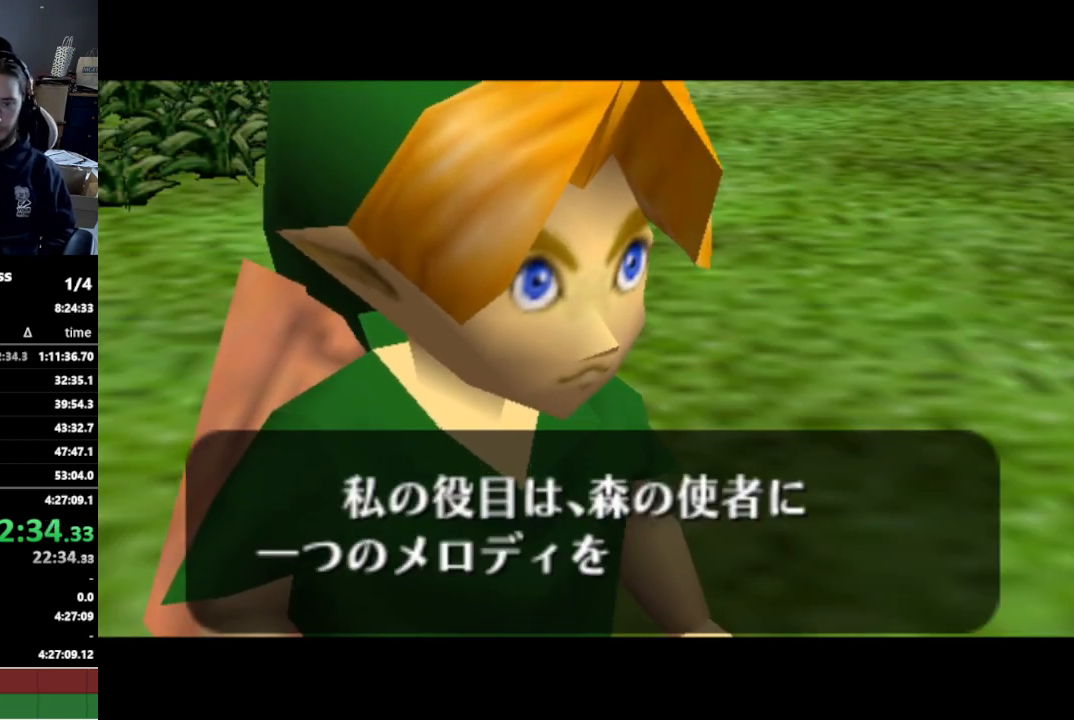
{"buttons": [], "left_stick": "center", "right_stick": "center", "events": [[67, "B", "down"], [133, "B", "up"], [167, "A", "down"], [200, "A", "up"], [267, "A", "down"], [300, "A", "up"], [300, "B", "down"], [367, "A", "down"], [367, "B", "up"], [400, "A", "up"]]}
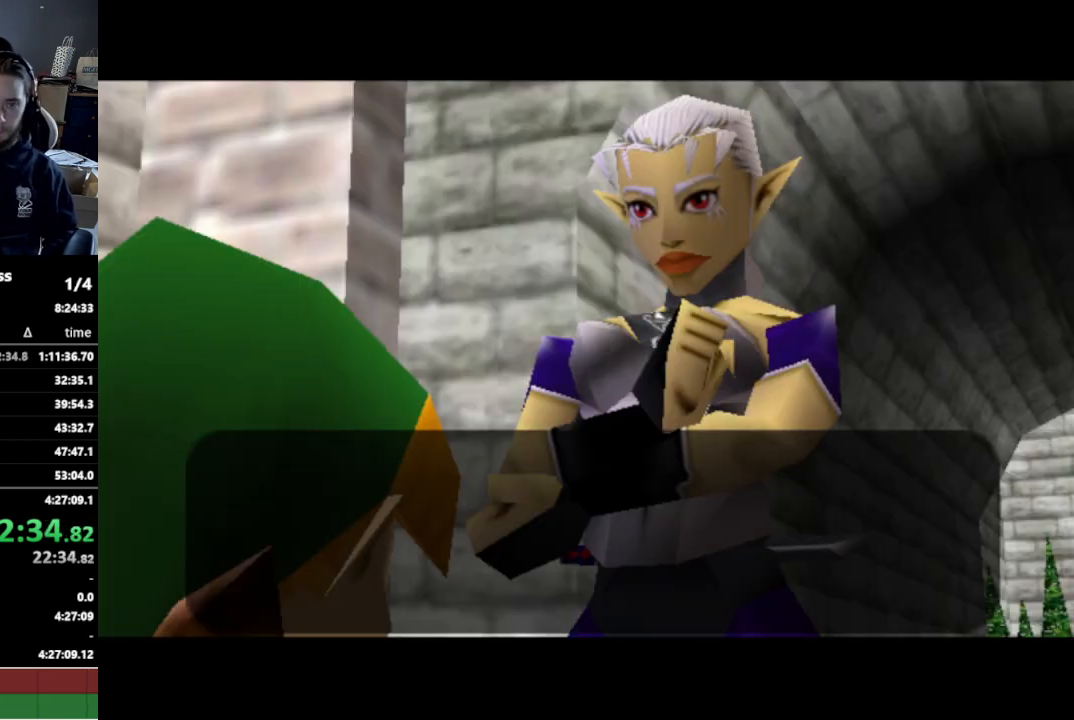
{"buttons": [], "left_stick": "center", "right_stick": "center", "events": []}
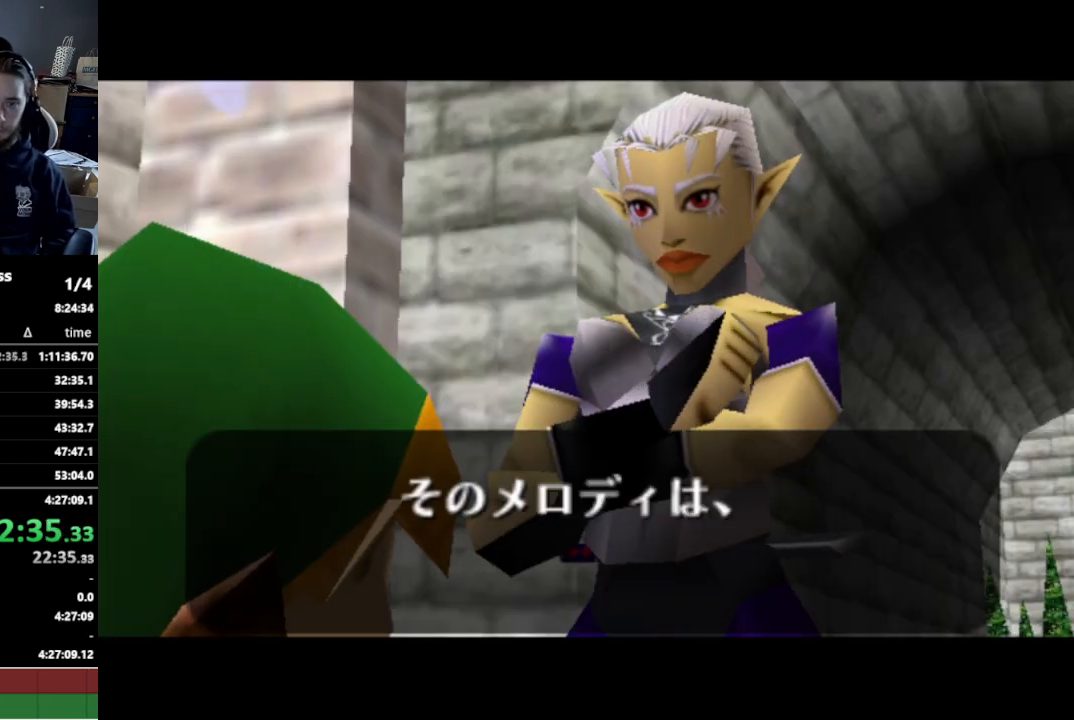
{"buttons": ["A", "B"], "left_stick": "center", "right_stick": "center", "events": [[500, "A", "down"], [500, "B", "down"]]}
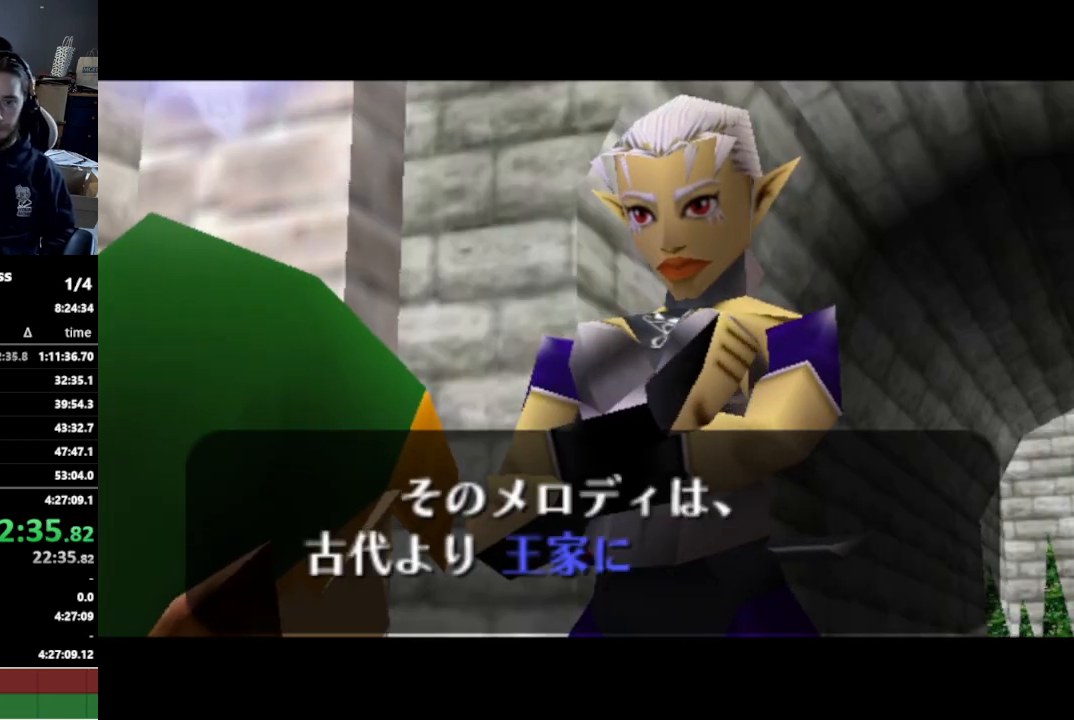
{"buttons": [], "left_stick": "center", "right_stick": "center", "events": [[67, "B", "up"], [133, "A", "up"], [200, "A", "down"], [233, "A", "up"], [300, "A", "down"], [333, "A", "up"], [333, "B", "down"], [400, "A", "down"], [400, "B", "up"], [433, "A", "up"]]}
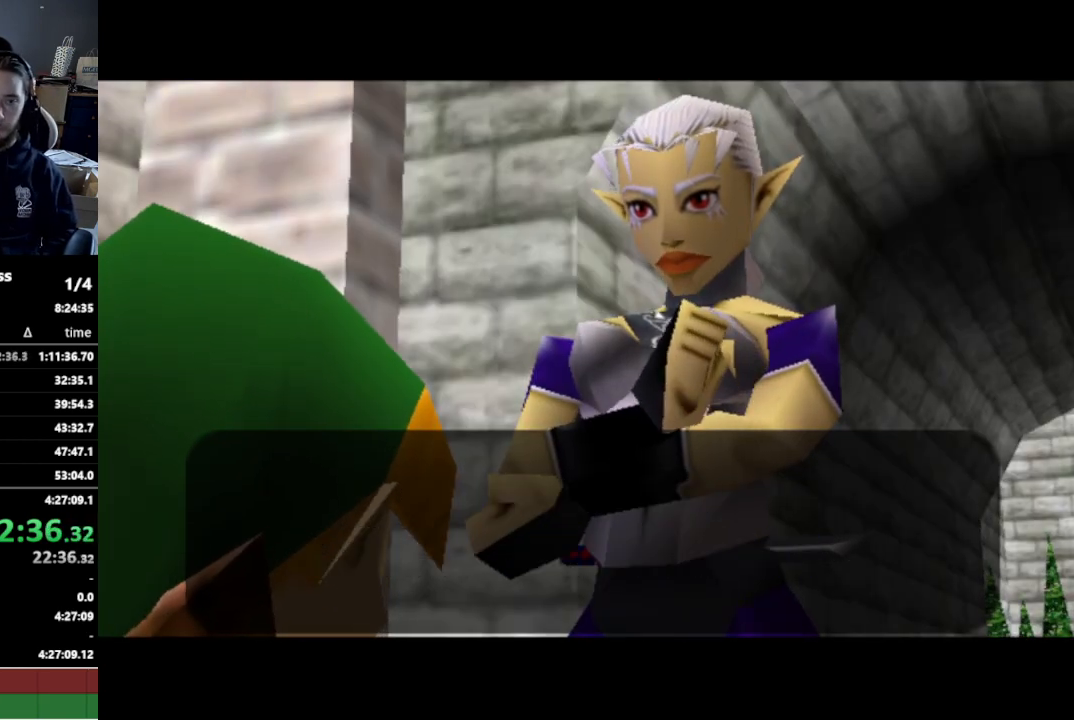
{"buttons": [], "left_stick": "center", "right_stick": "center", "events": []}
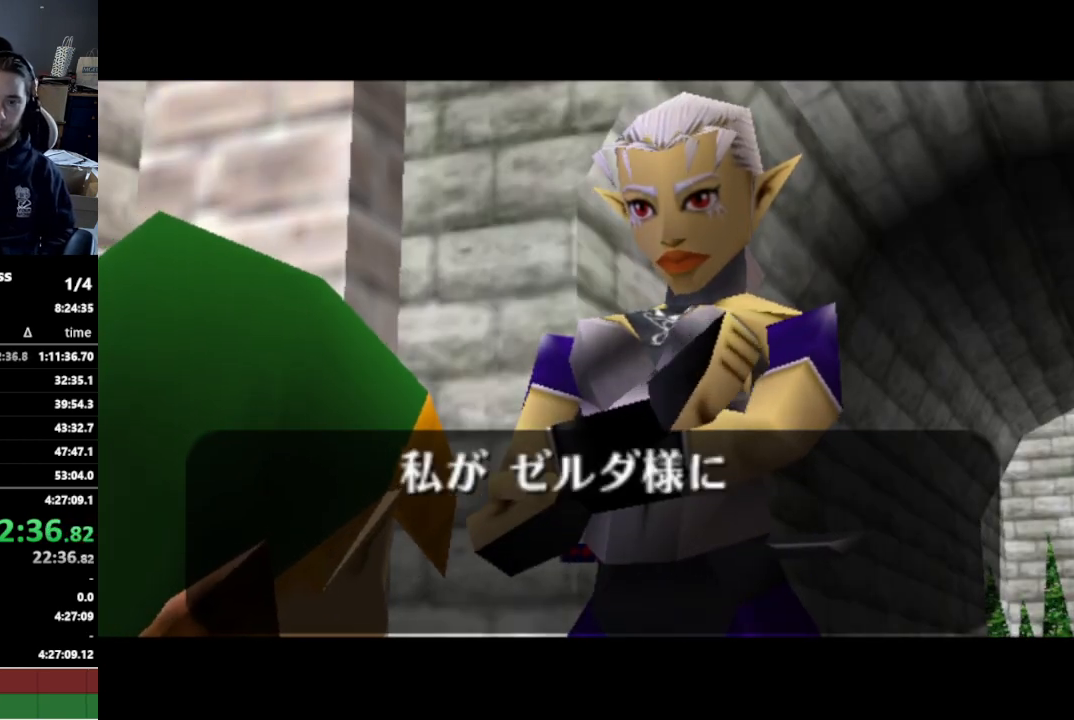
{"buttons": [], "left_stick": "center", "right_stick": "center", "events": []}
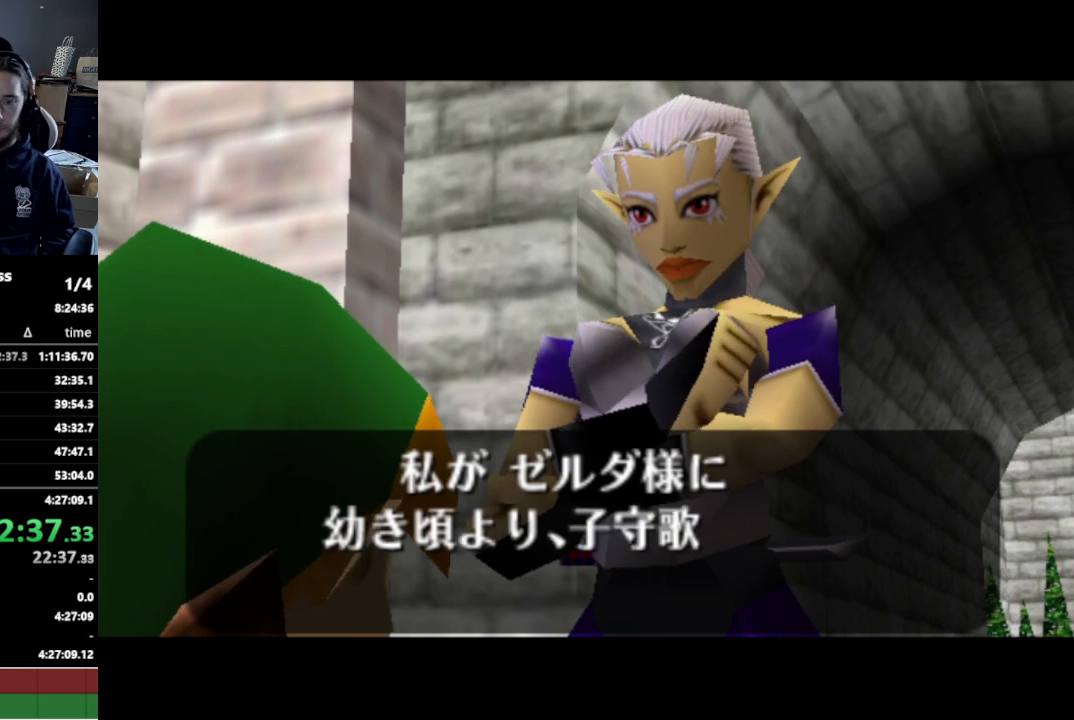
{"buttons": [], "left_stick": "center", "right_stick": "center", "events": []}
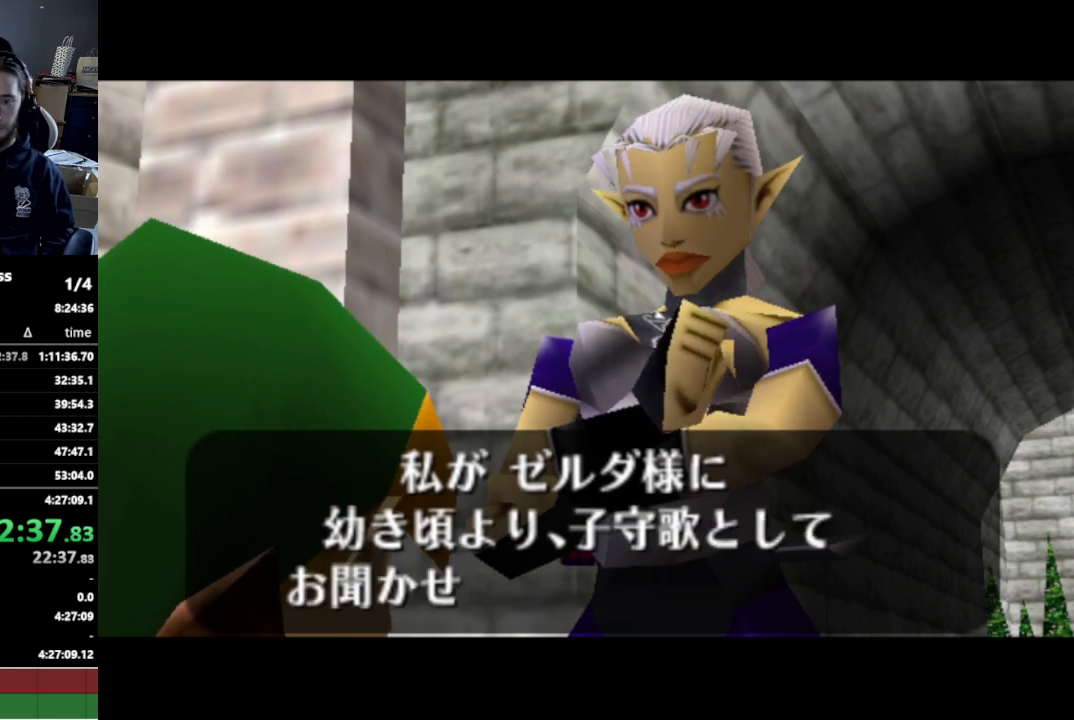
{"buttons": ["A"], "left_stick": "center", "right_stick": "center", "events": [[400, "A", "down"], [433, "A", "up"], [433, "B", "down"], [467, "B", "up"], [500, "A", "down"]]}
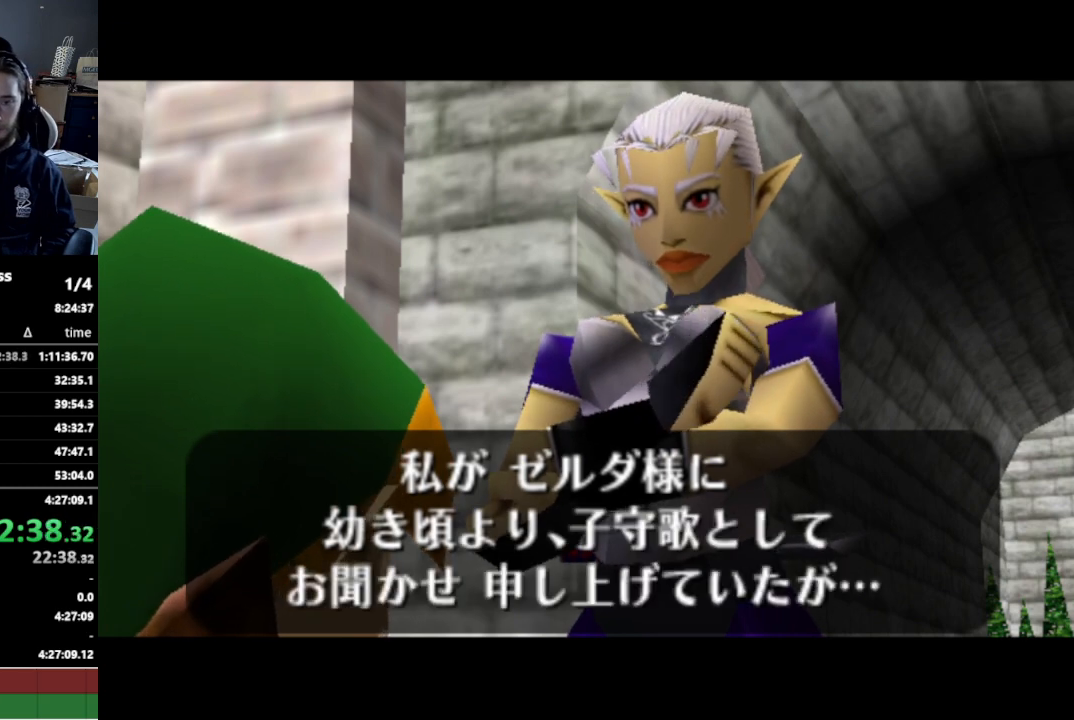
{"buttons": [], "left_stick": "center", "right_stick": "center", "events": [[33, "A", "up"], [33, "B", "down"], [67, "B", "up"], [100, "A", "down"], [167, "A", "up"]]}
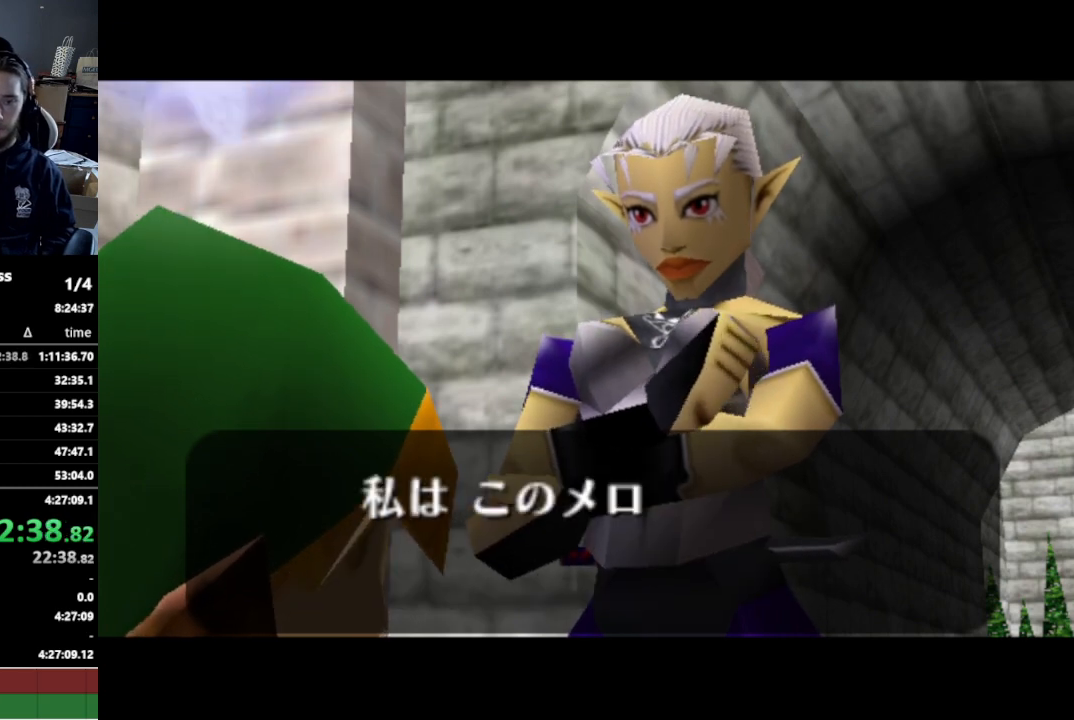
{"buttons": [], "left_stick": "center", "right_stick": "center", "events": []}
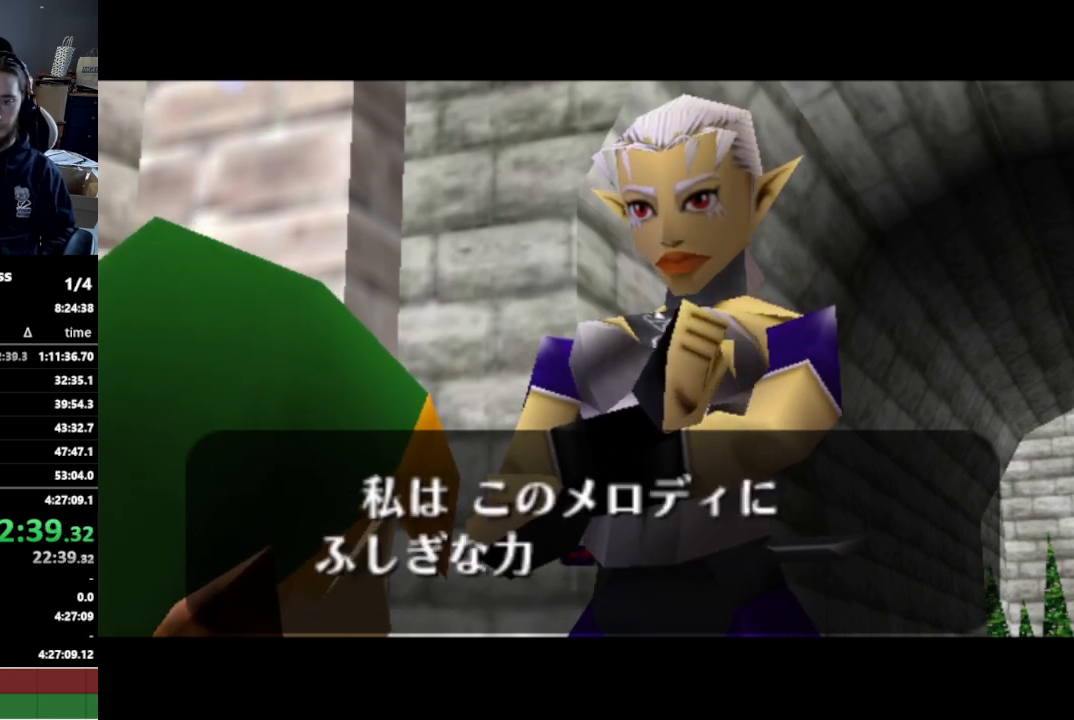
{"buttons": [], "left_stick": "center", "right_stick": "center", "events": [[233, "A", "down"], [267, "A", "up"], [300, "A", "down"], [333, "B", "down"], [367, "A", "up"], [400, "A", "down"], [400, "B", "up"], [467, "A", "up"], [467, "B", "down"], [500, "B", "up"]]}
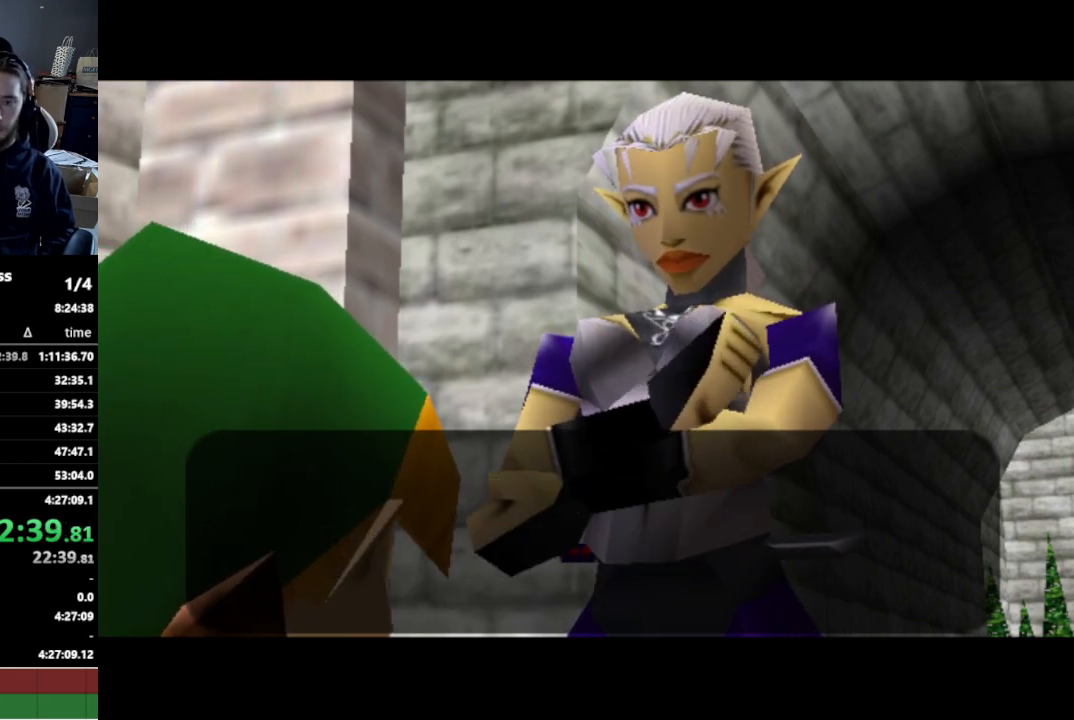
{"buttons": [], "left_stick": "center", "right_stick": "center", "events": []}
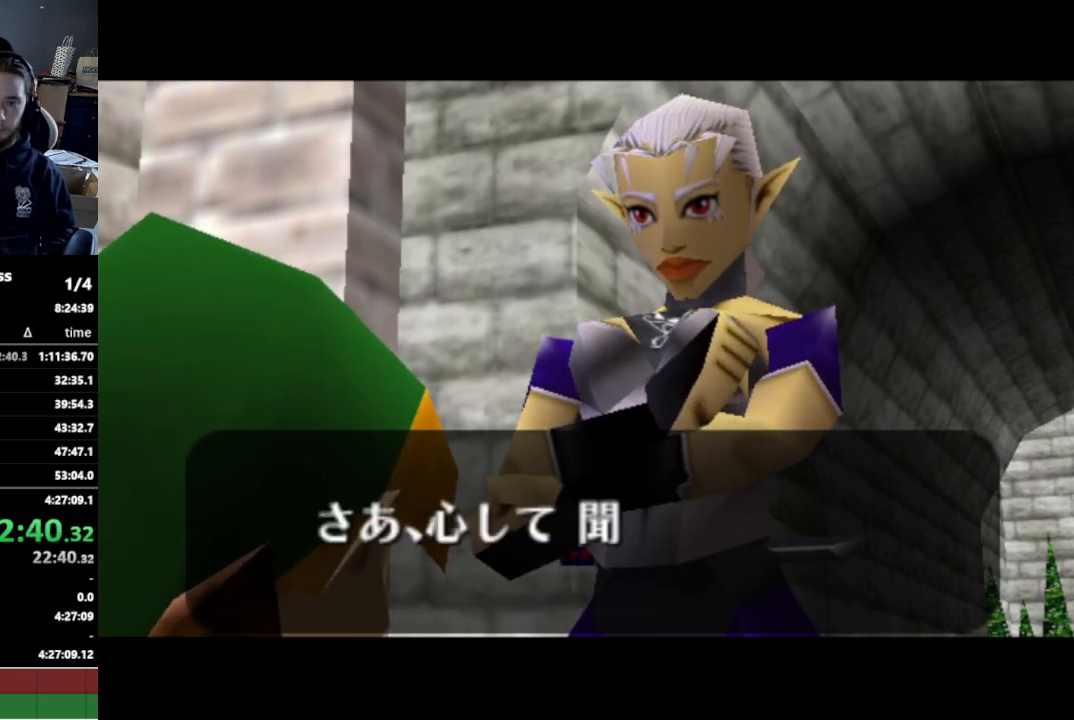
{"buttons": [], "left_stick": "center", "right_stick": "center", "events": [[200, "A", "down"], [200, "B", "down"], [267, "B", "up"], [333, "A", "up"], [400, "A", "down"], [467, "A", "up"]]}
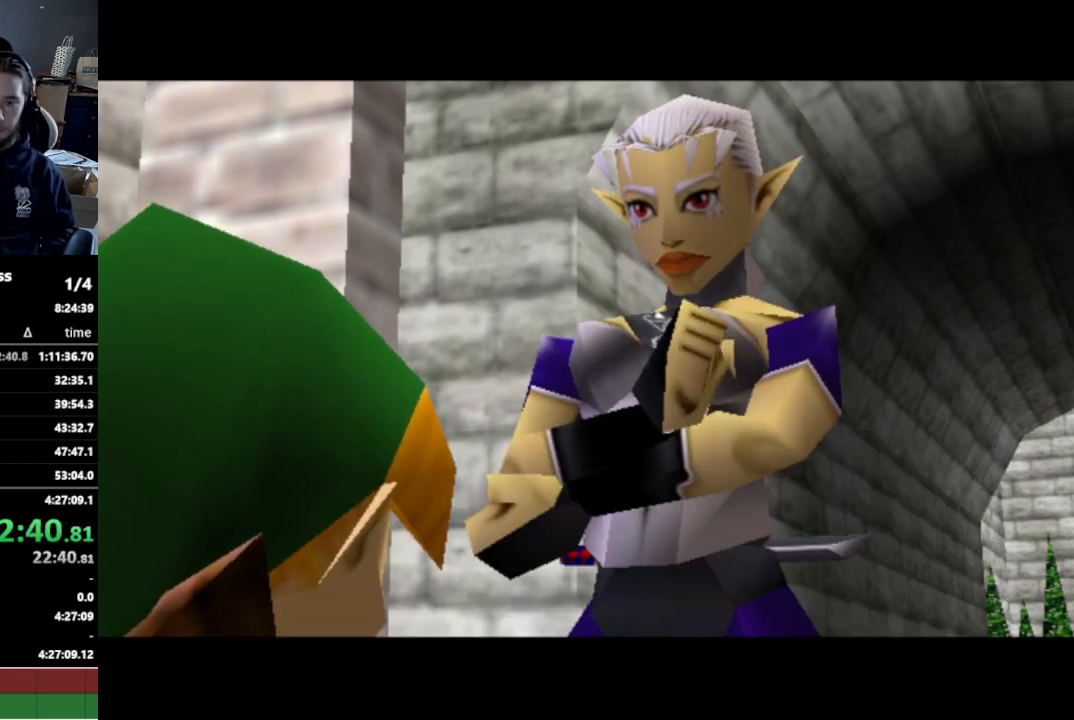
{"buttons": [], "left_stick": "center", "right_stick": "center", "events": [[33, "A", "down"], [67, "A", "up"]]}
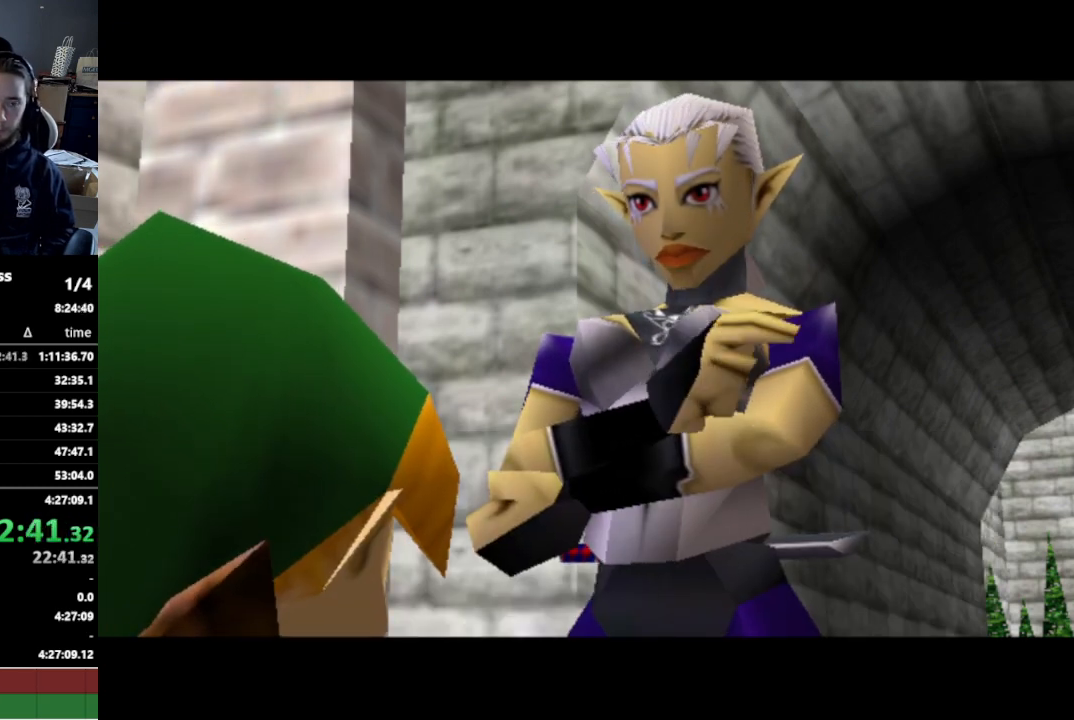
{"buttons": ["Z"], "left_stick": "center", "right_stick": "center", "events": [[467, "Z", "down"]]}
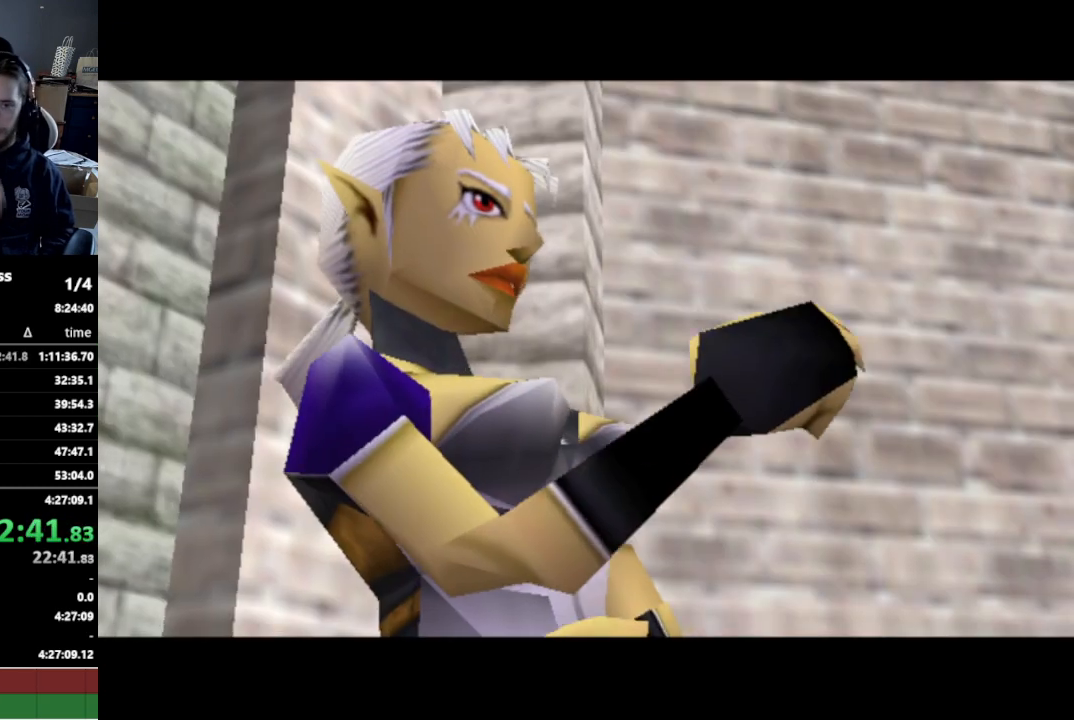
{"buttons": [], "left_stick": "center", "right_stick": "center", "events": [[67, "Z", "up"]]}
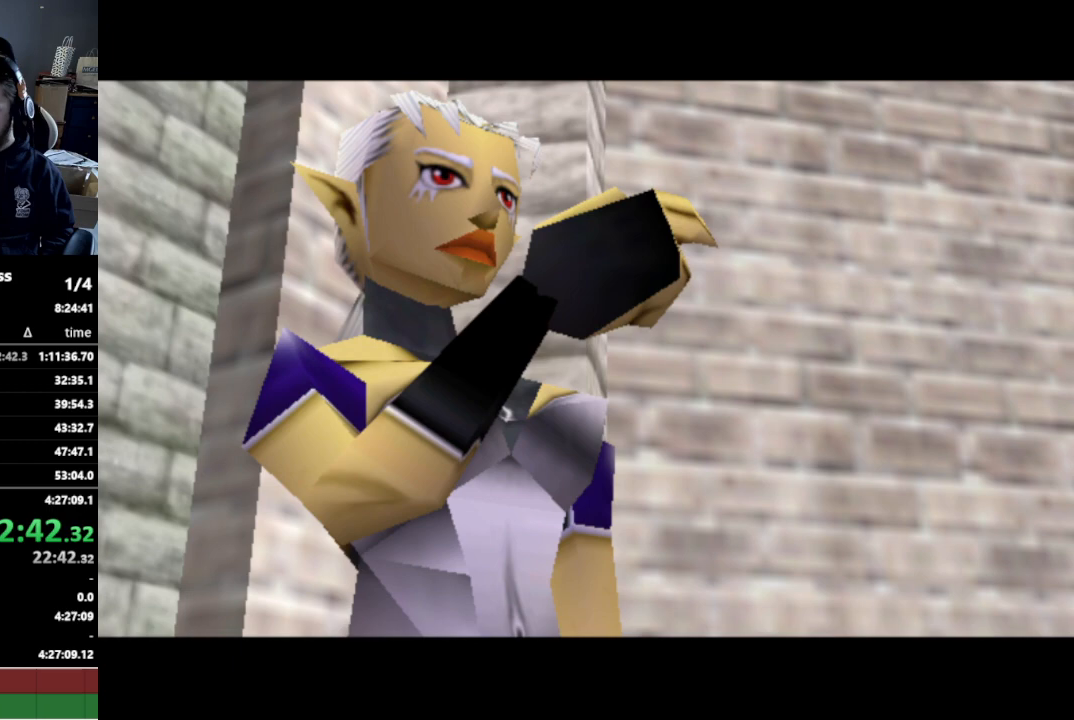
{"buttons": [], "left_stick": "center", "right_stick": "center", "events": []}
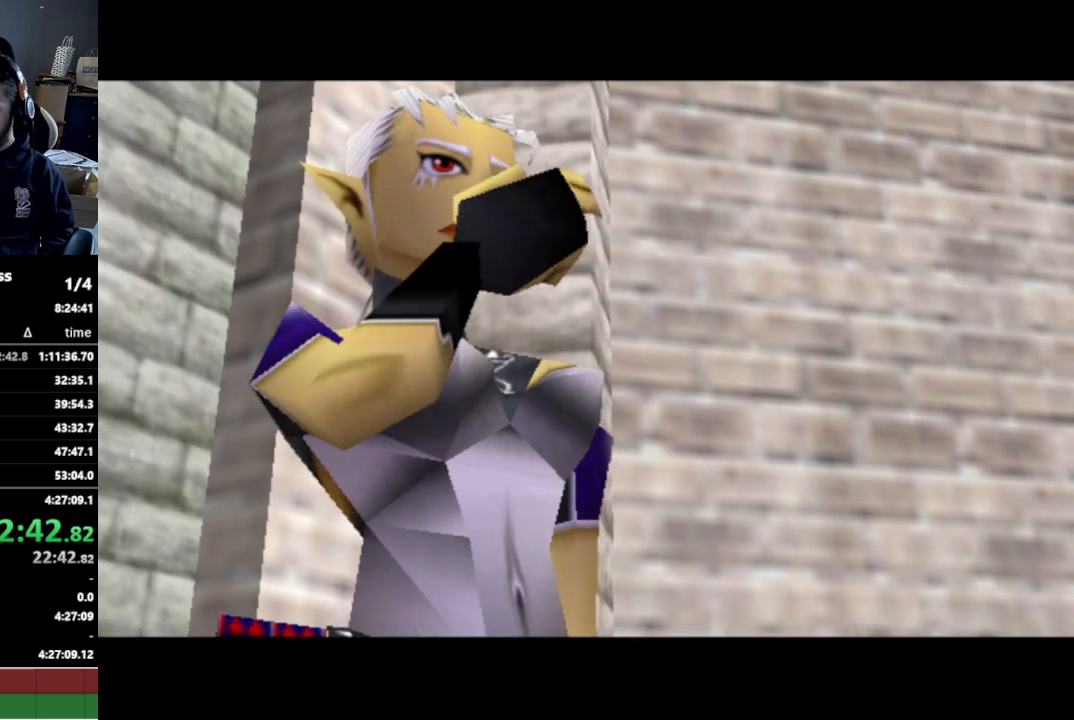
{"buttons": [], "left_stick": "center", "right_stick": "center", "events": []}
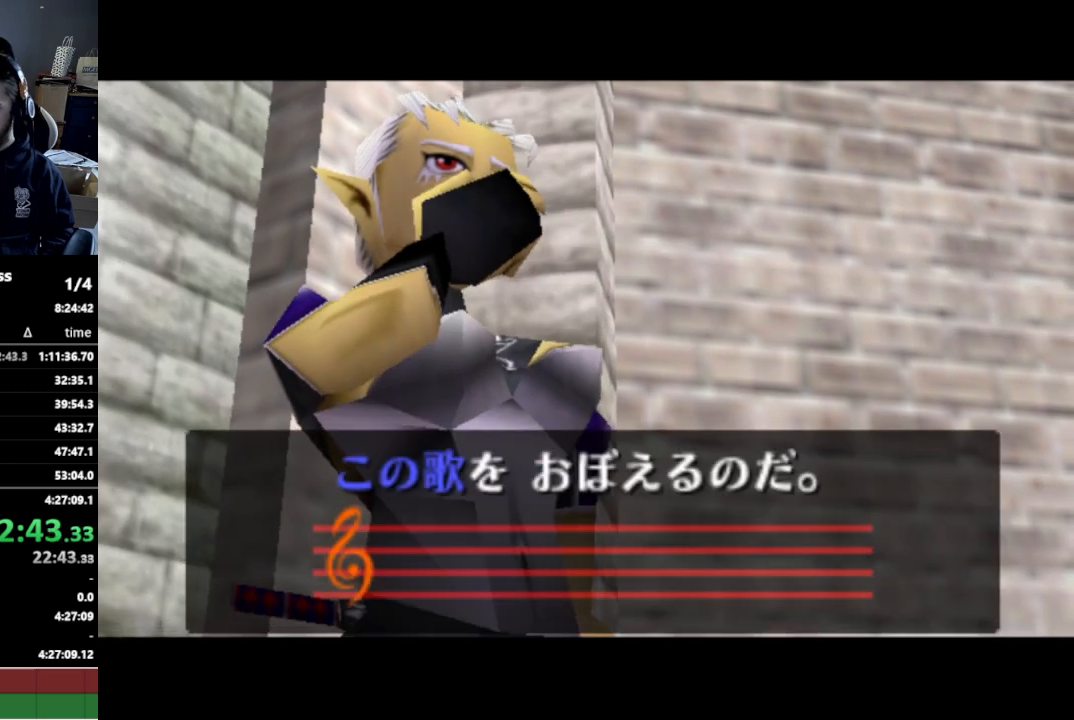
{"buttons": [], "left_stick": "center", "right_stick": "center", "events": []}
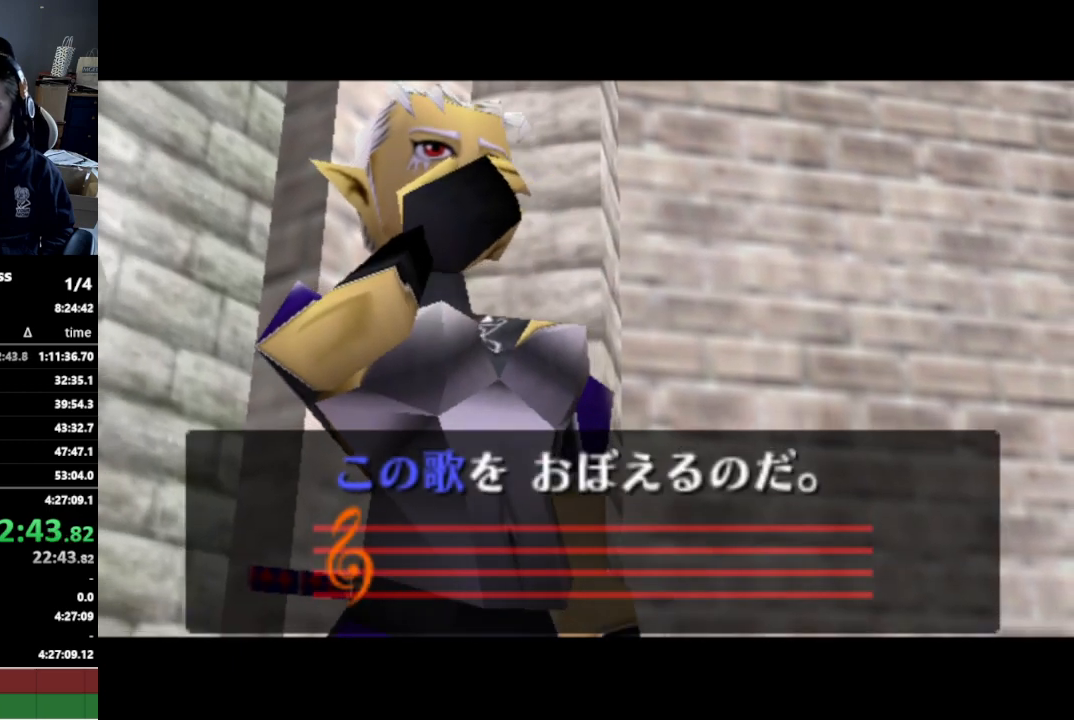
{"buttons": [], "left_stick": "center", "right_stick": "center", "events": [[300, "Z", "down"], [433, "Z", "up"]]}